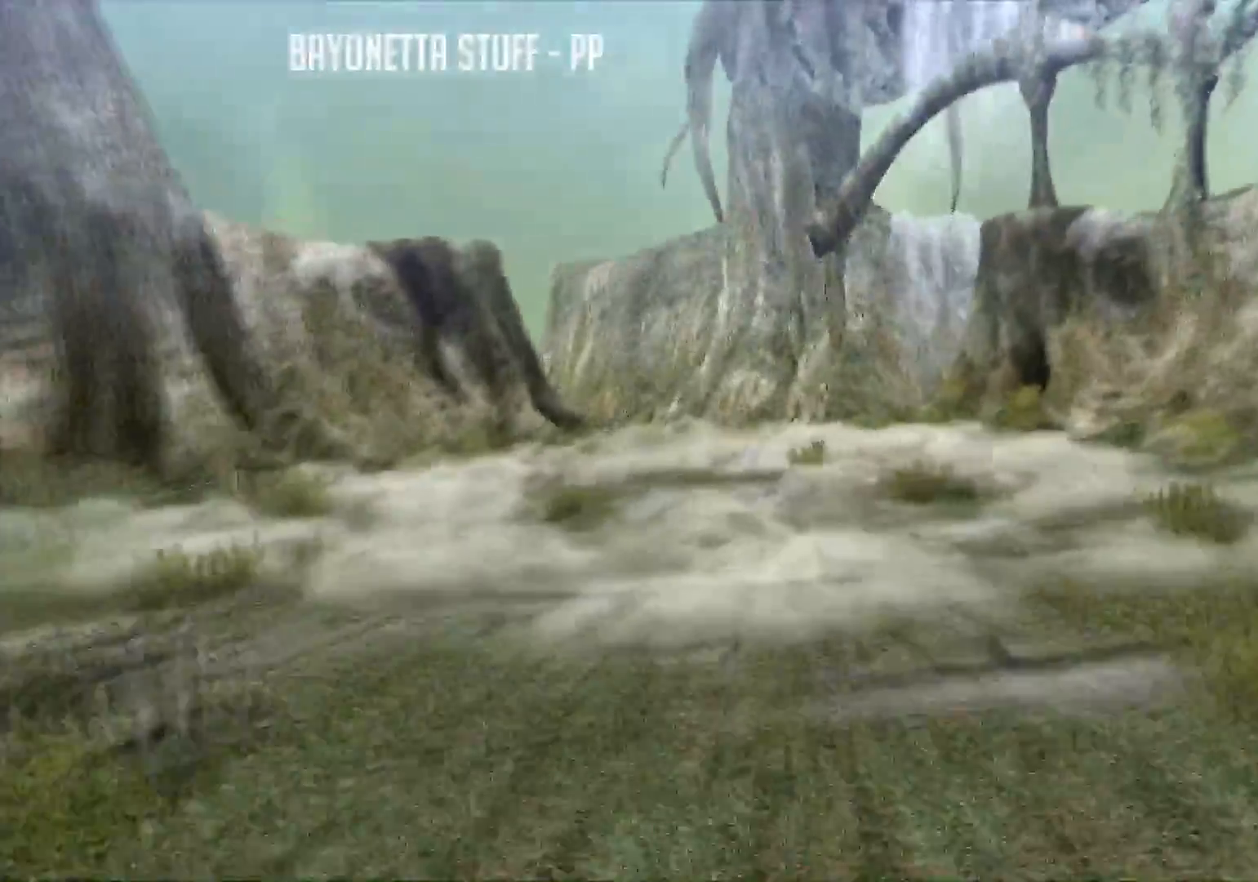
Gameplay with a controller (Xbox layout); each line is a JSON object with the inputs held at the frame after it. "events" lists button and stick changes between this image and that frame as [ms after this image, input, new state], when the widget could be followed in between.
{"buttons": [], "left_stick": "center", "right_stick": "center", "events": []}
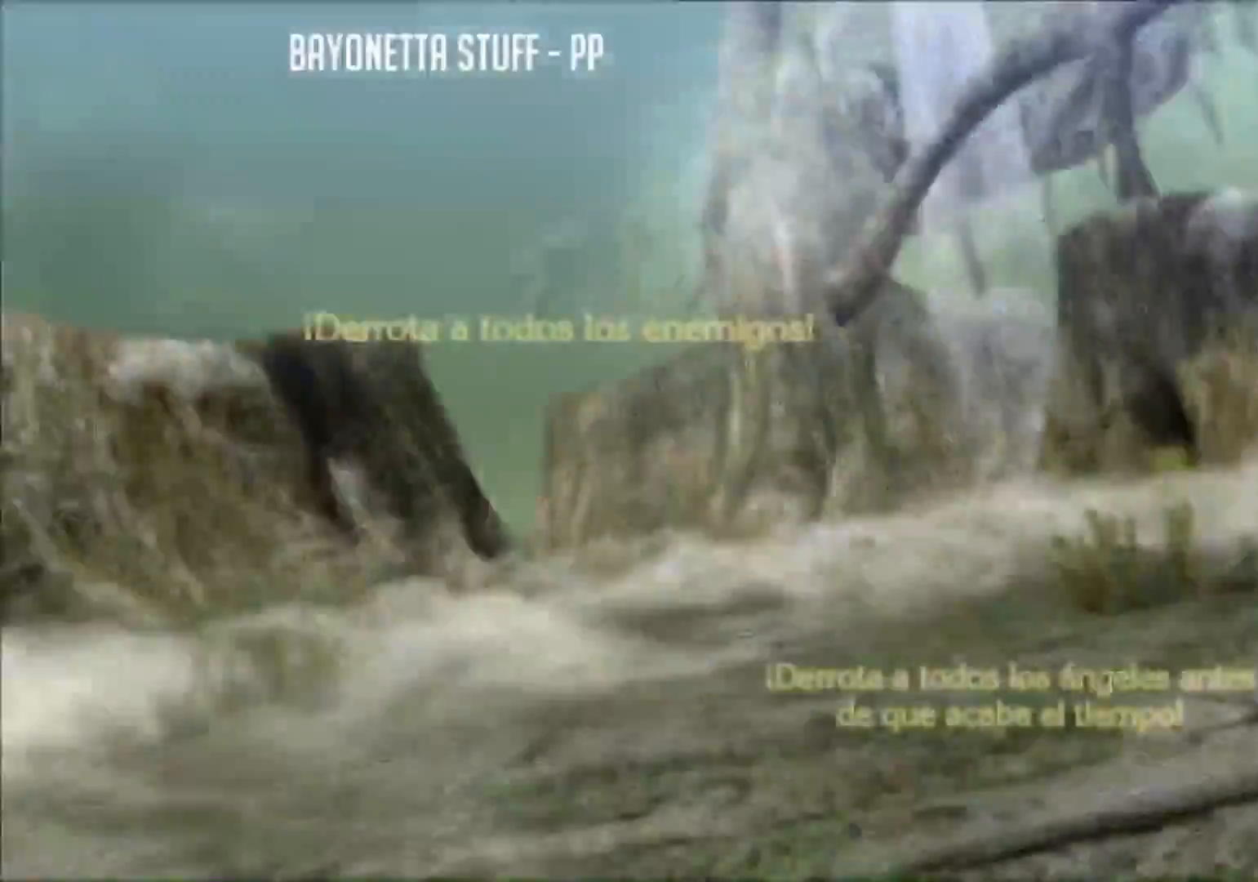
{"buttons": [], "left_stick": "center", "right_stick": "center", "events": []}
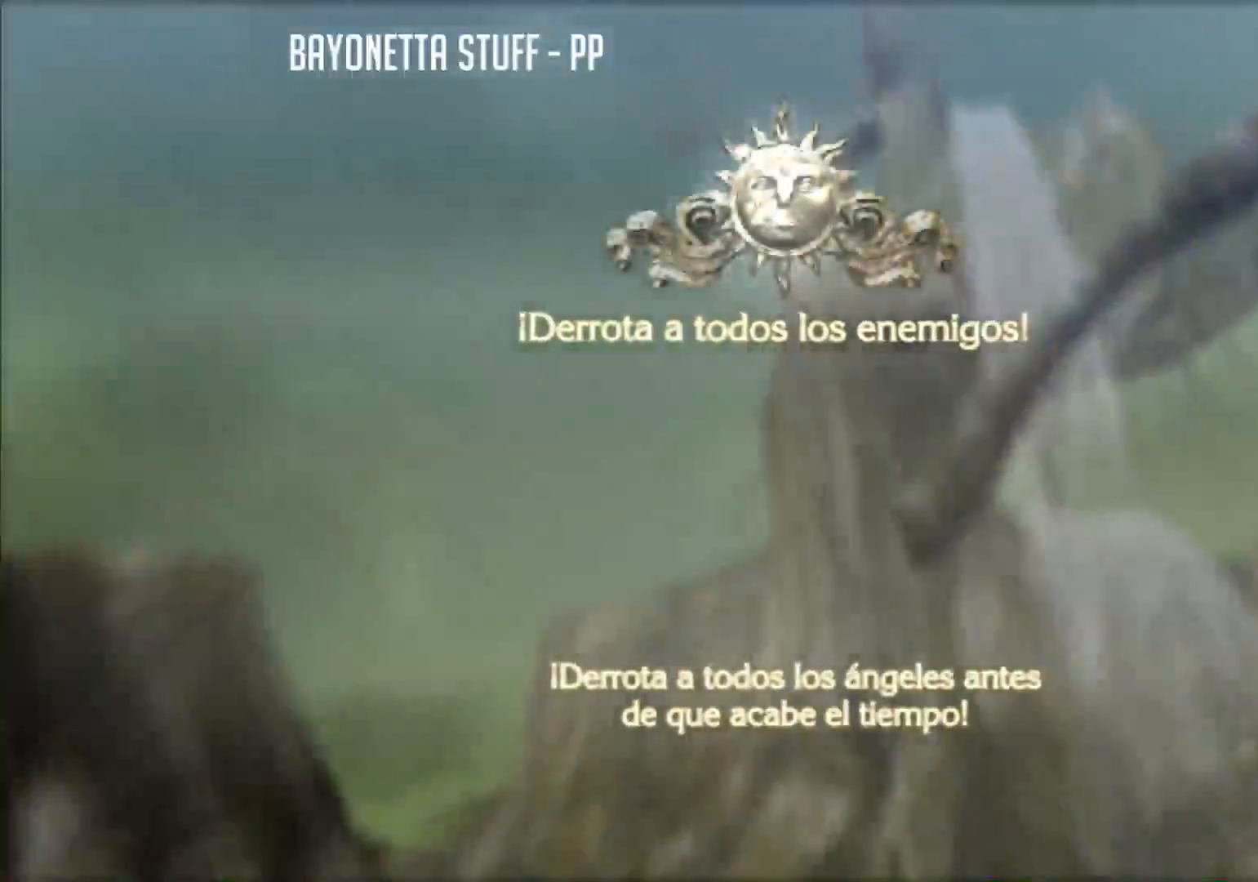
{"buttons": [], "left_stick": "center", "right_stick": "center", "events": []}
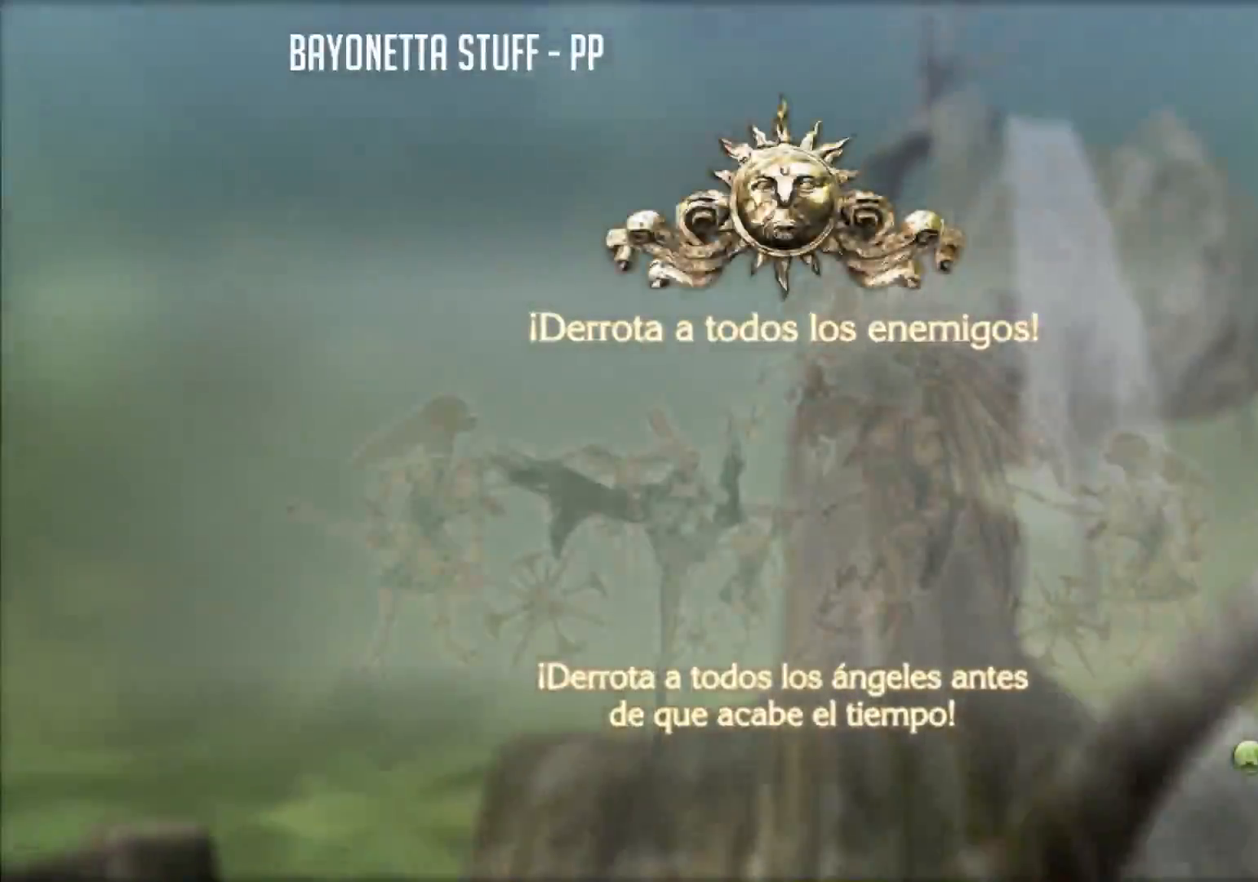
{"buttons": ["A"], "left_stick": "center", "right_stick": "center", "events": [[367, "A", "down"]]}
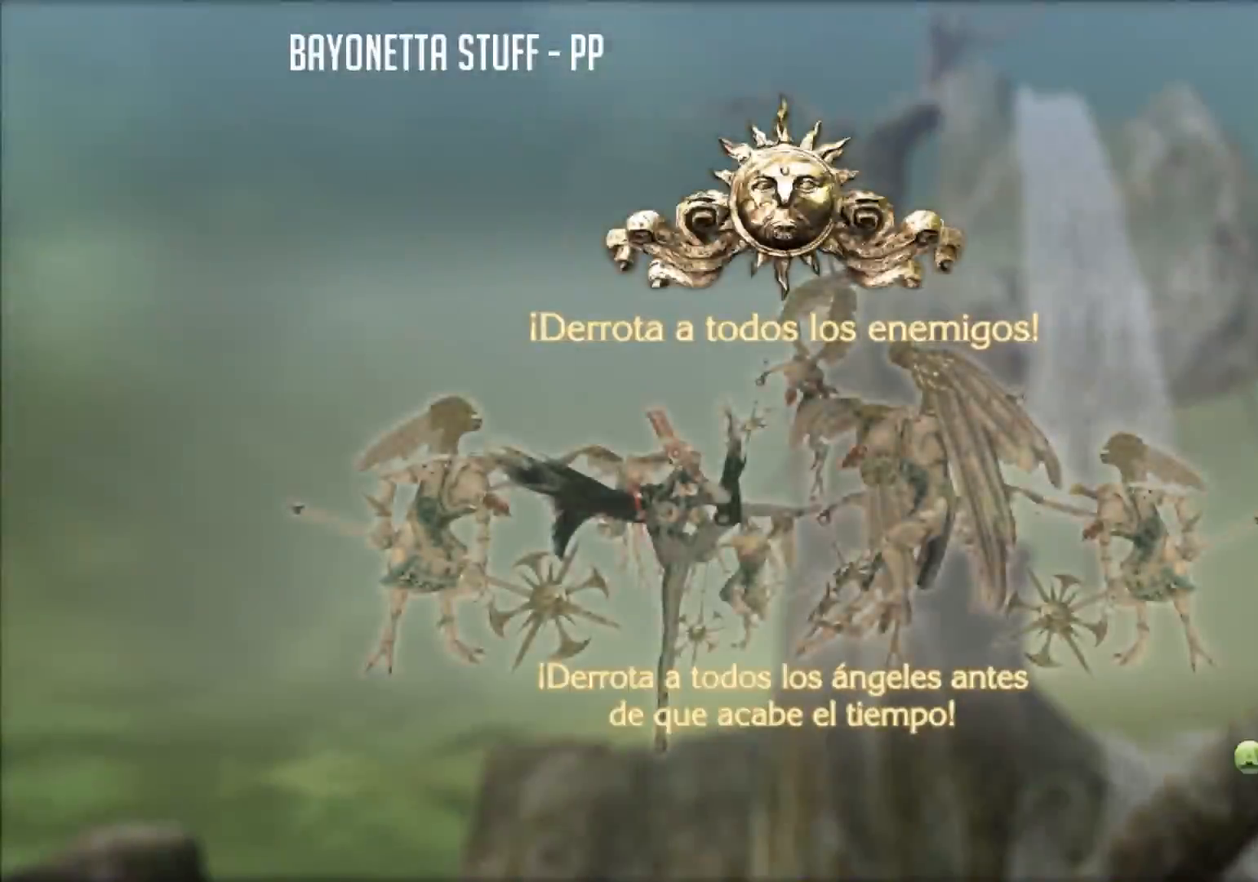
{"buttons": ["A"], "left_stick": "center", "right_stick": "center", "events": [[150, "A", "up"], [367, "A", "down"]]}
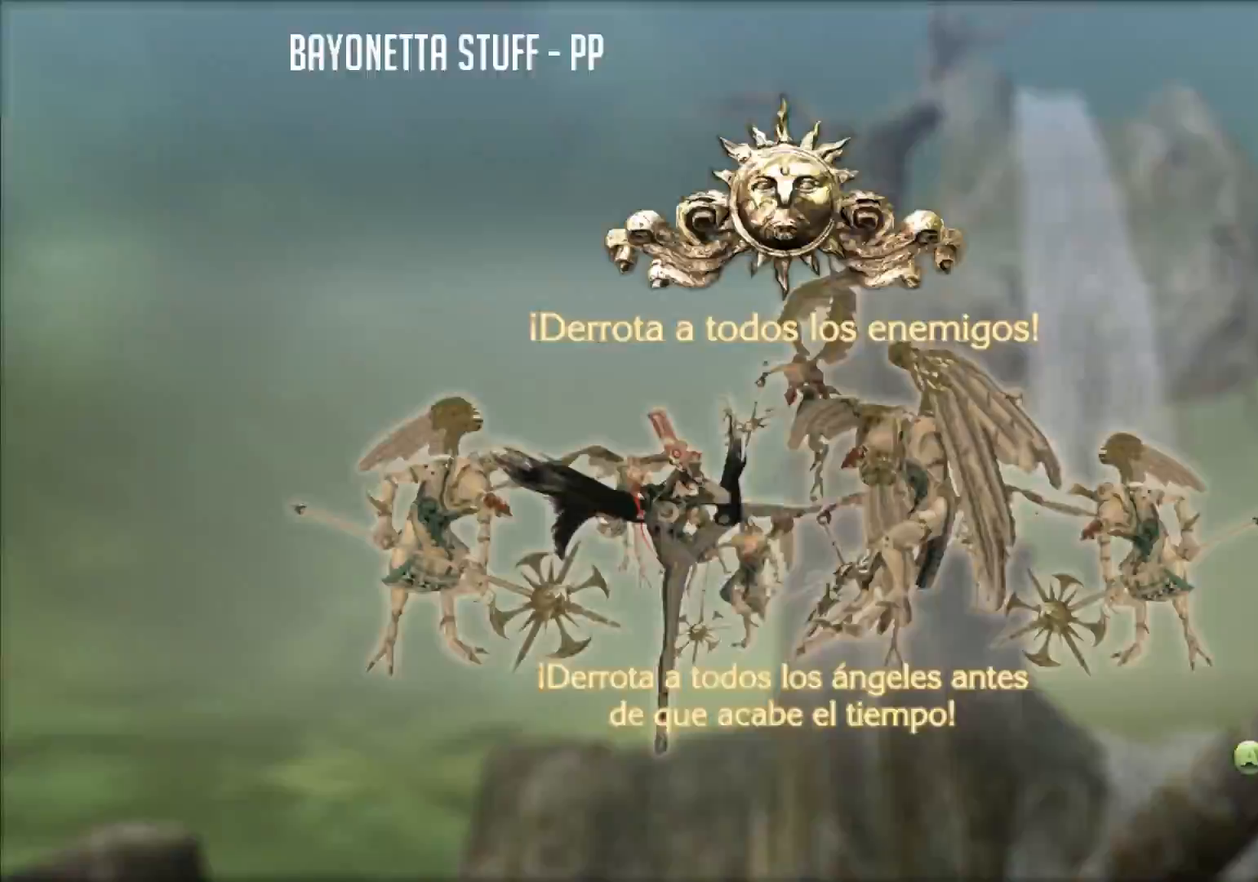
{"buttons": [], "left_stick": "up", "right_stick": "center", "events": [[17, "A", "up"], [251, "left_stick", "up"]]}
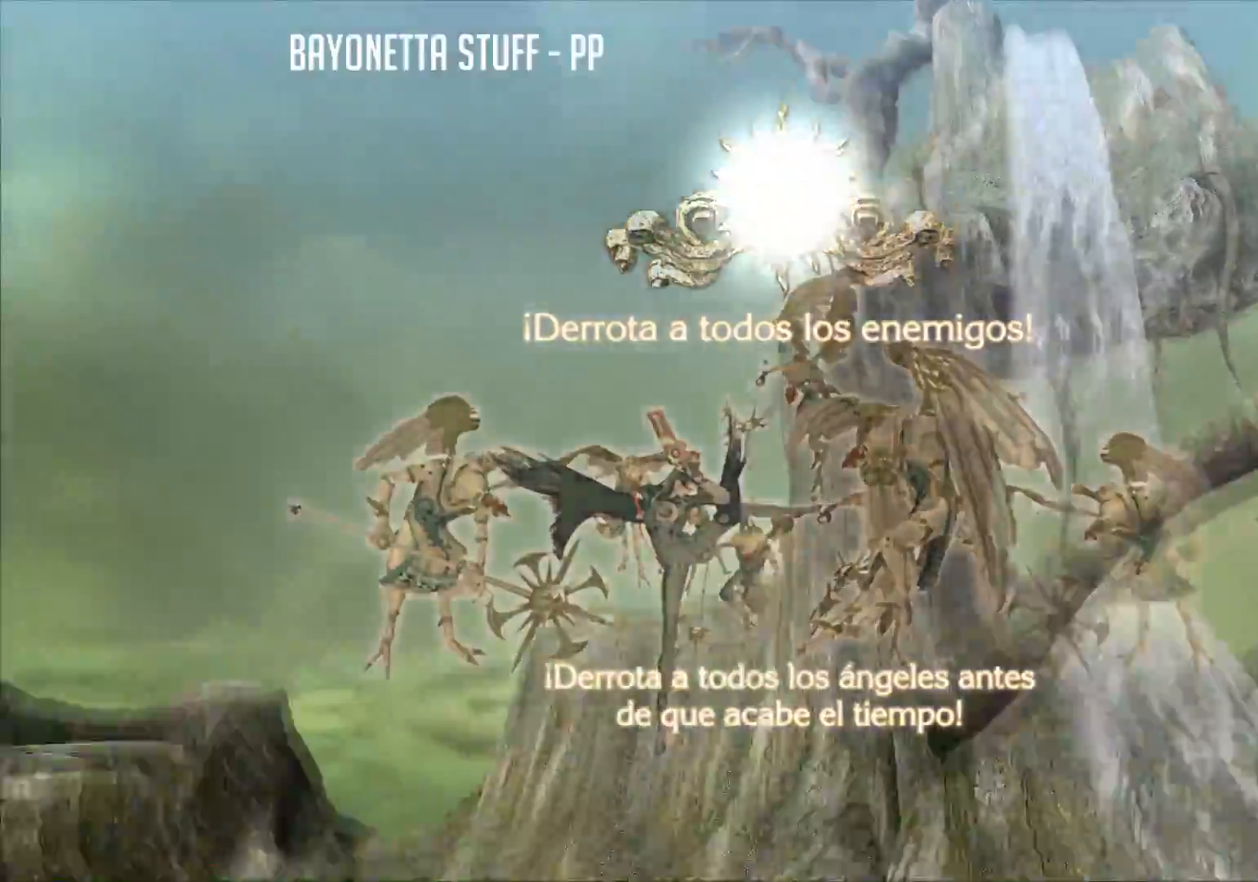
{"buttons": [], "left_stick": "up", "right_stick": "center", "events": [[350, "R2", "down"], [500, "R2", "up"]]}
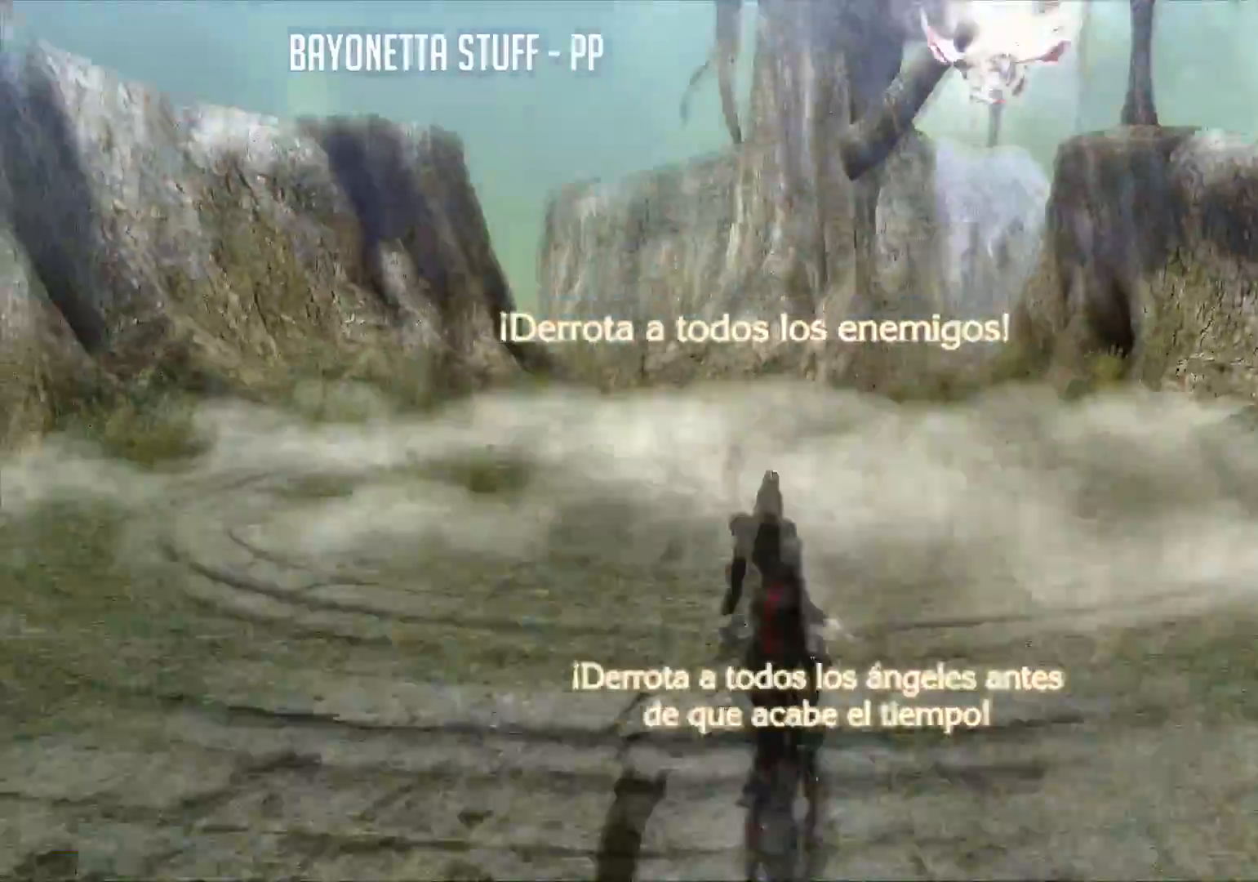
{"buttons": ["R2"], "left_stick": "up", "right_stick": "center", "events": [[17, "R2", "down"], [367, "R2", "up"], [384, "R2", "down"]]}
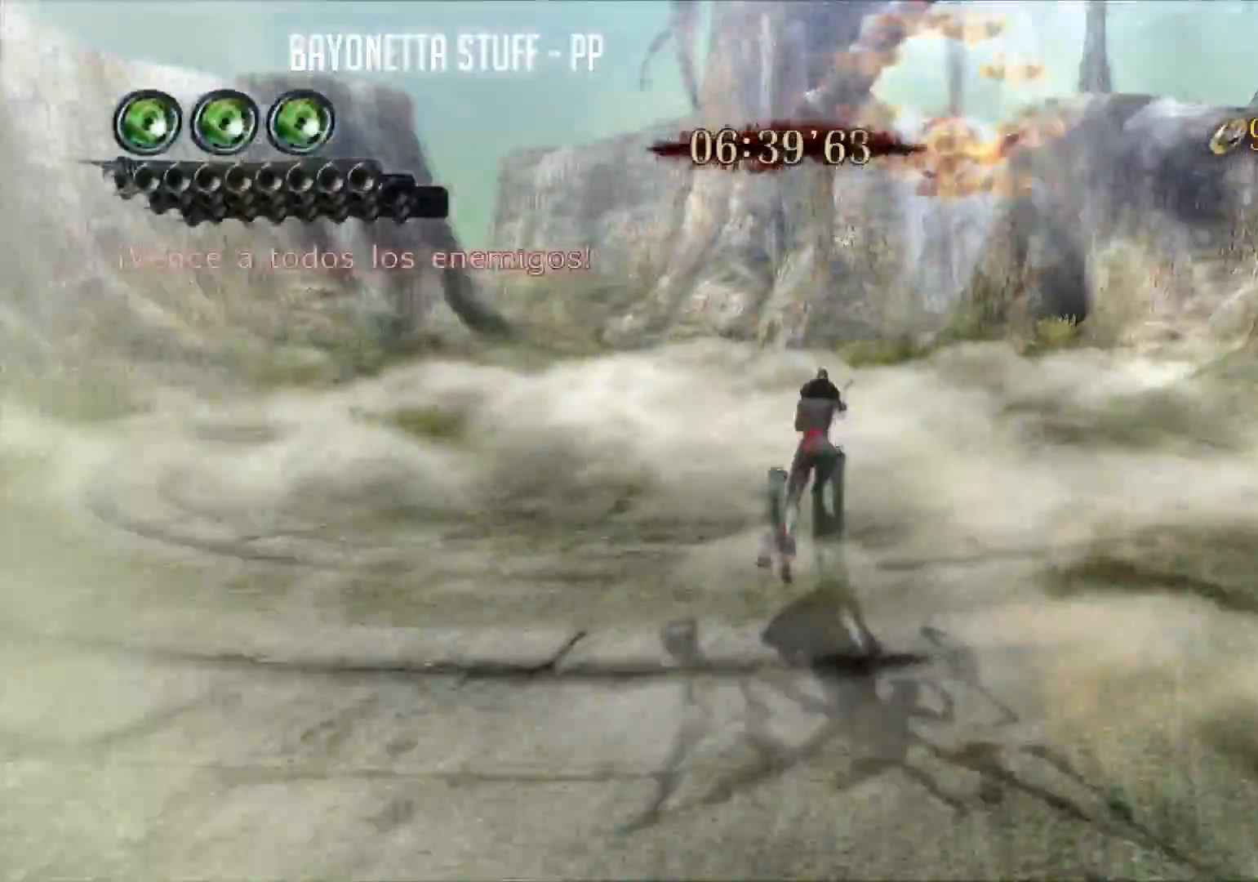
{"buttons": ["A", "R2"], "left_stick": "up", "right_stick": "center", "events": [[450, "A", "down"]]}
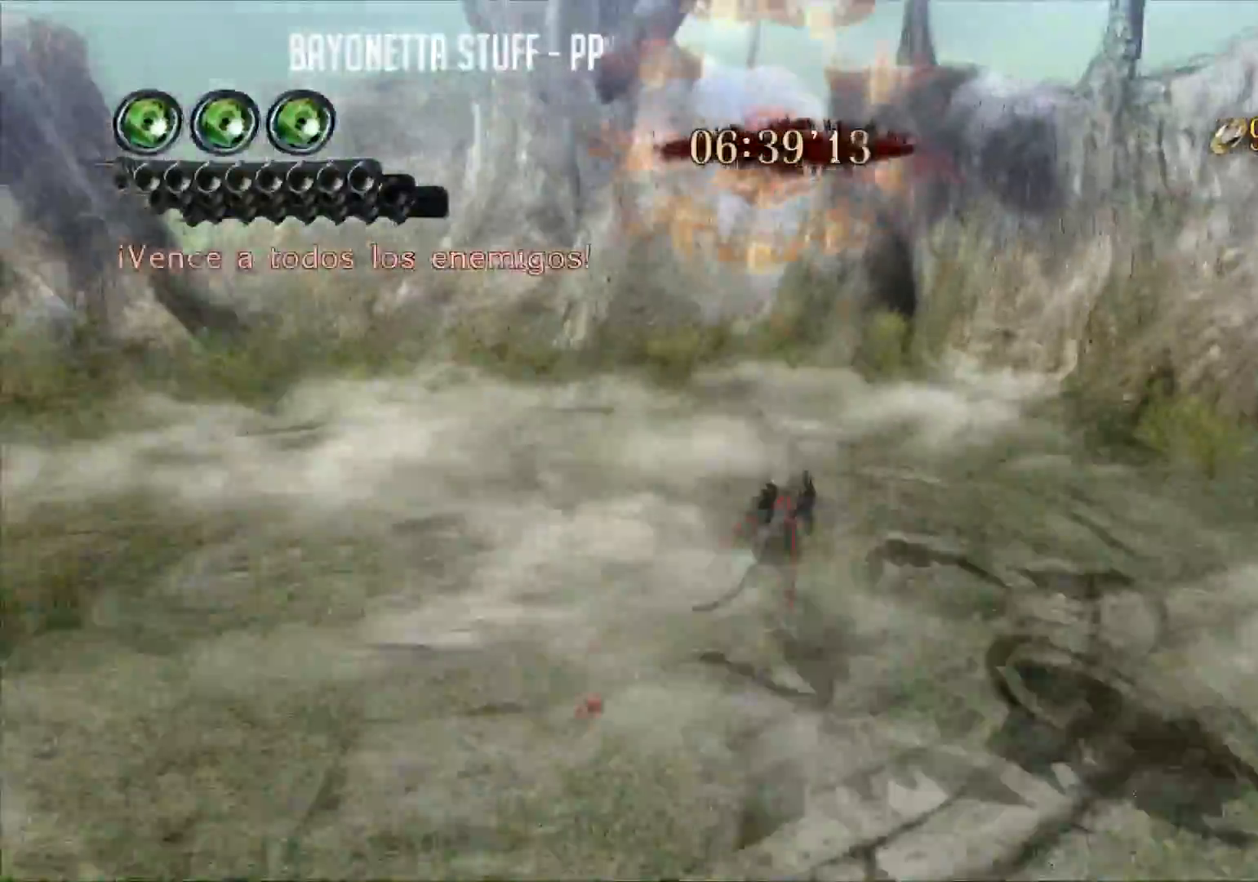
{"buttons": ["Y"], "left_stick": "center", "right_stick": "center", "events": [[134, "A", "up"], [167, "R2", "up"], [217, "Y", "down"], [301, "left_stick", "up-left"], [401, "left_stick", "center"]]}
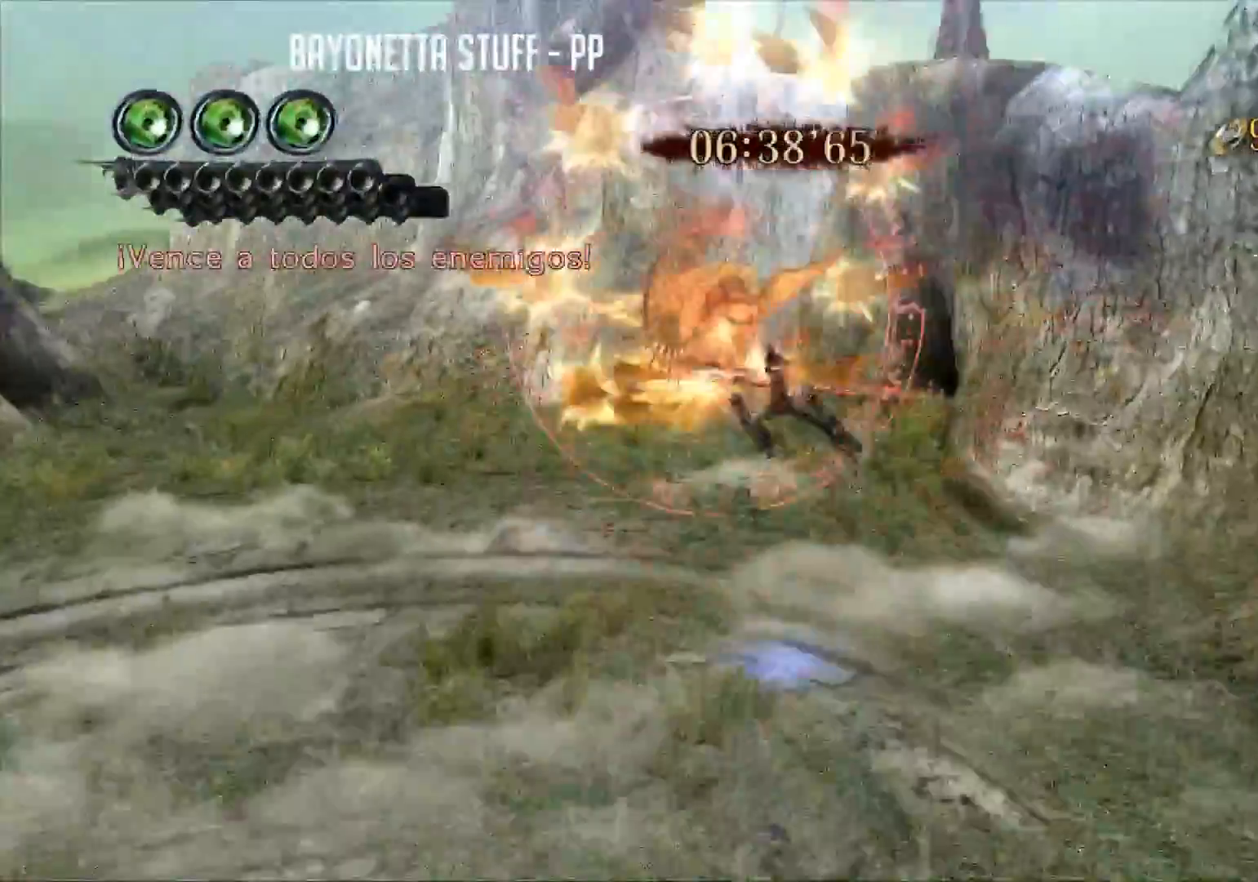
{"buttons": ["Y"], "left_stick": "left", "right_stick": "center", "events": [[434, "Y", "up"], [434, "left_stick", "left"], [500, "Y", "down"]]}
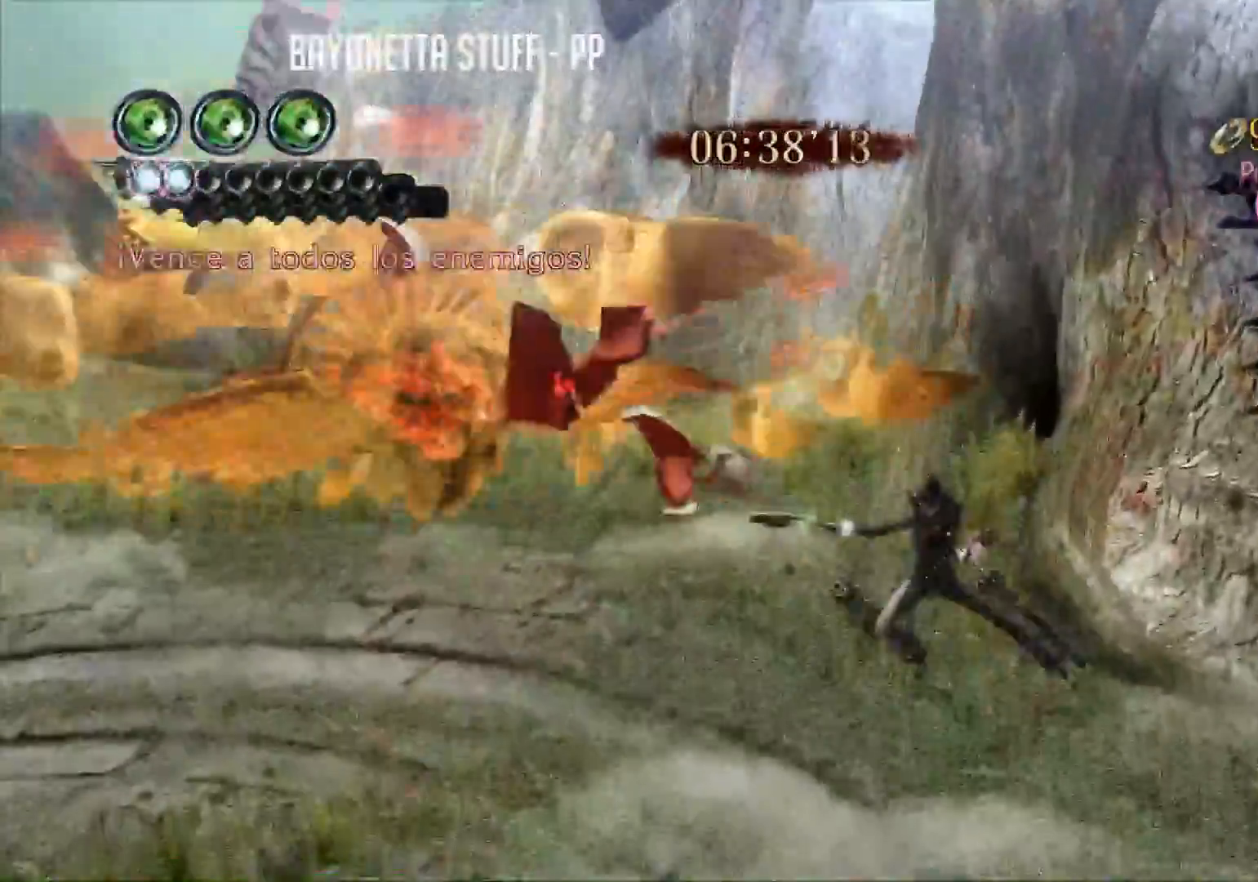
{"buttons": ["Y"], "left_stick": "center", "right_stick": "center", "events": [[334, "left_stick", "center"]]}
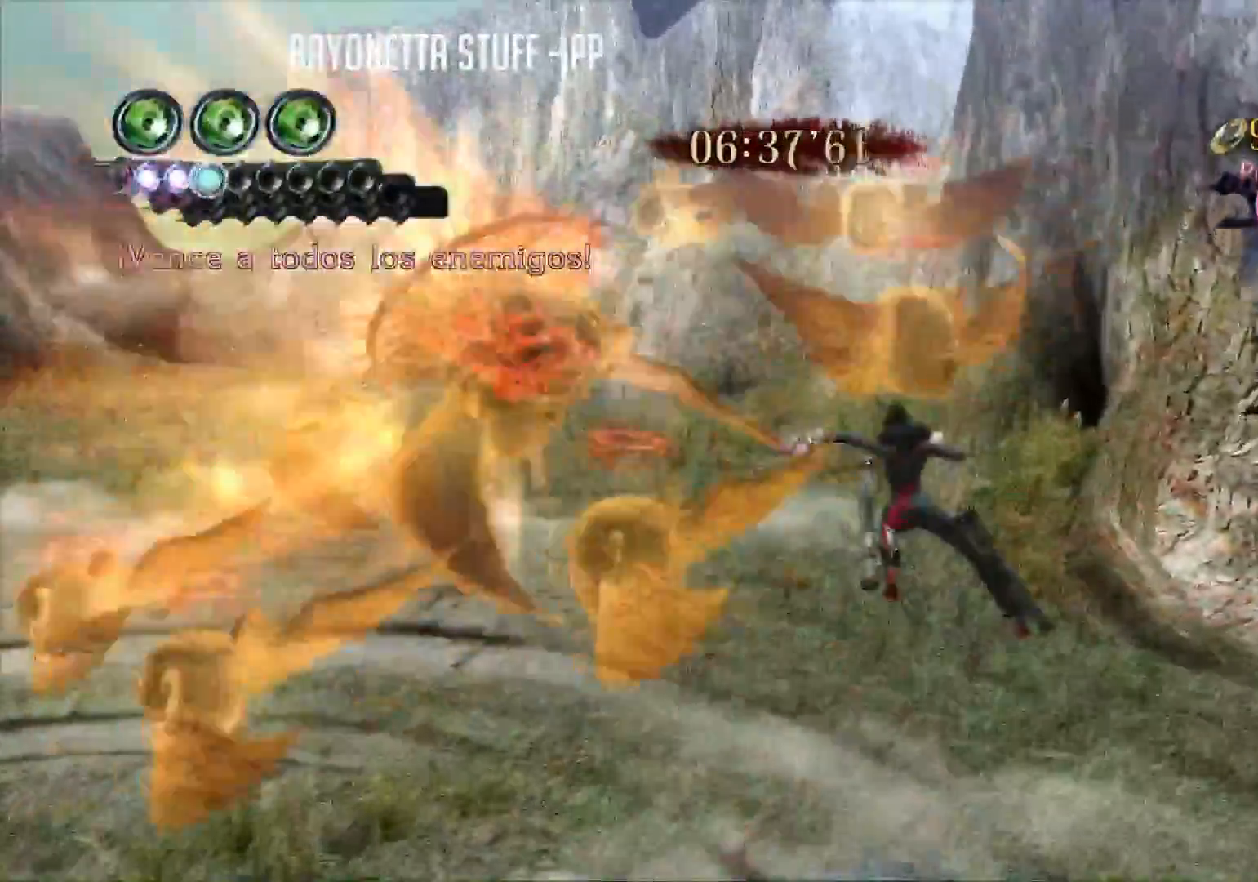
{"buttons": ["Y"], "left_stick": "left", "right_stick": "center", "events": [[217, "Y", "up"], [300, "Y", "down"], [300, "left_stick", "left"]]}
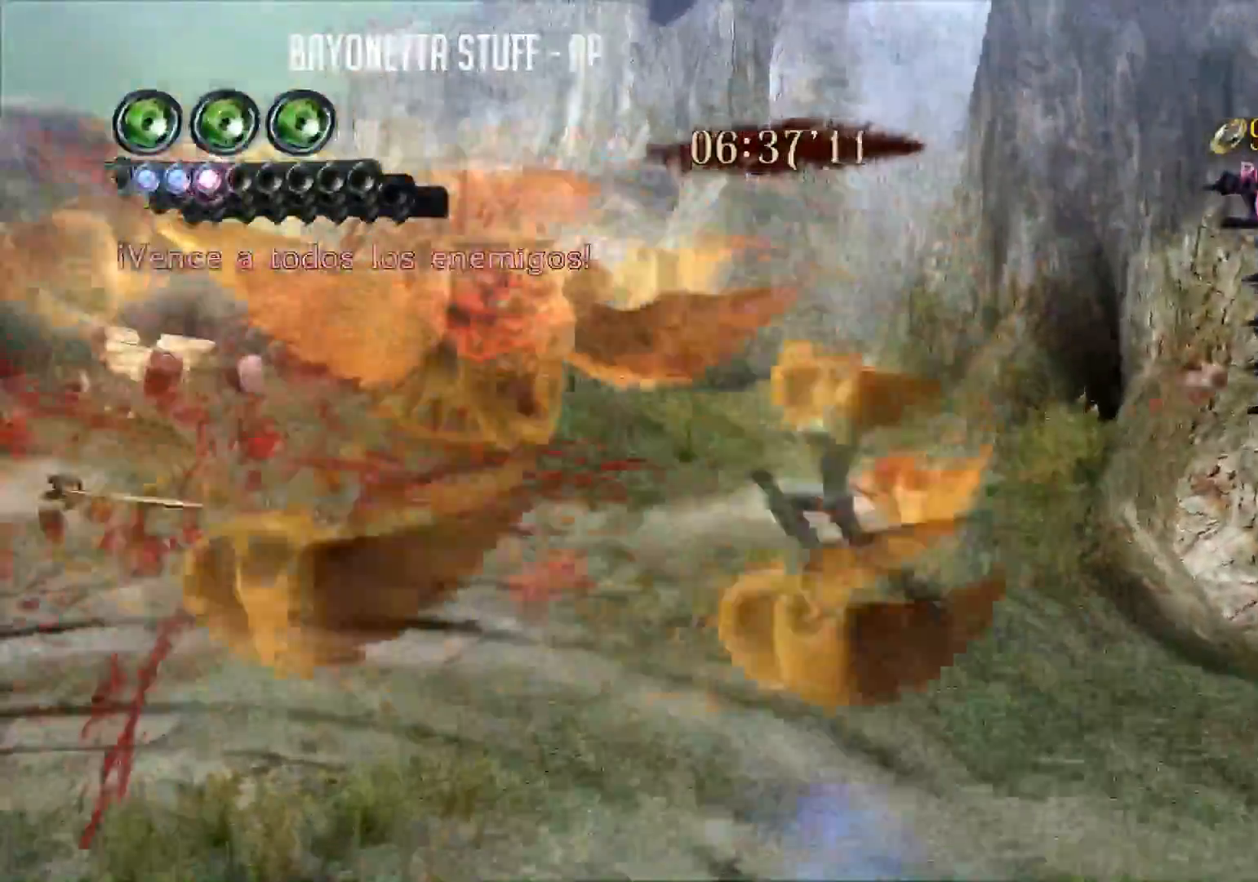
{"buttons": ["Y"], "left_stick": "left", "right_stick": "center", "events": []}
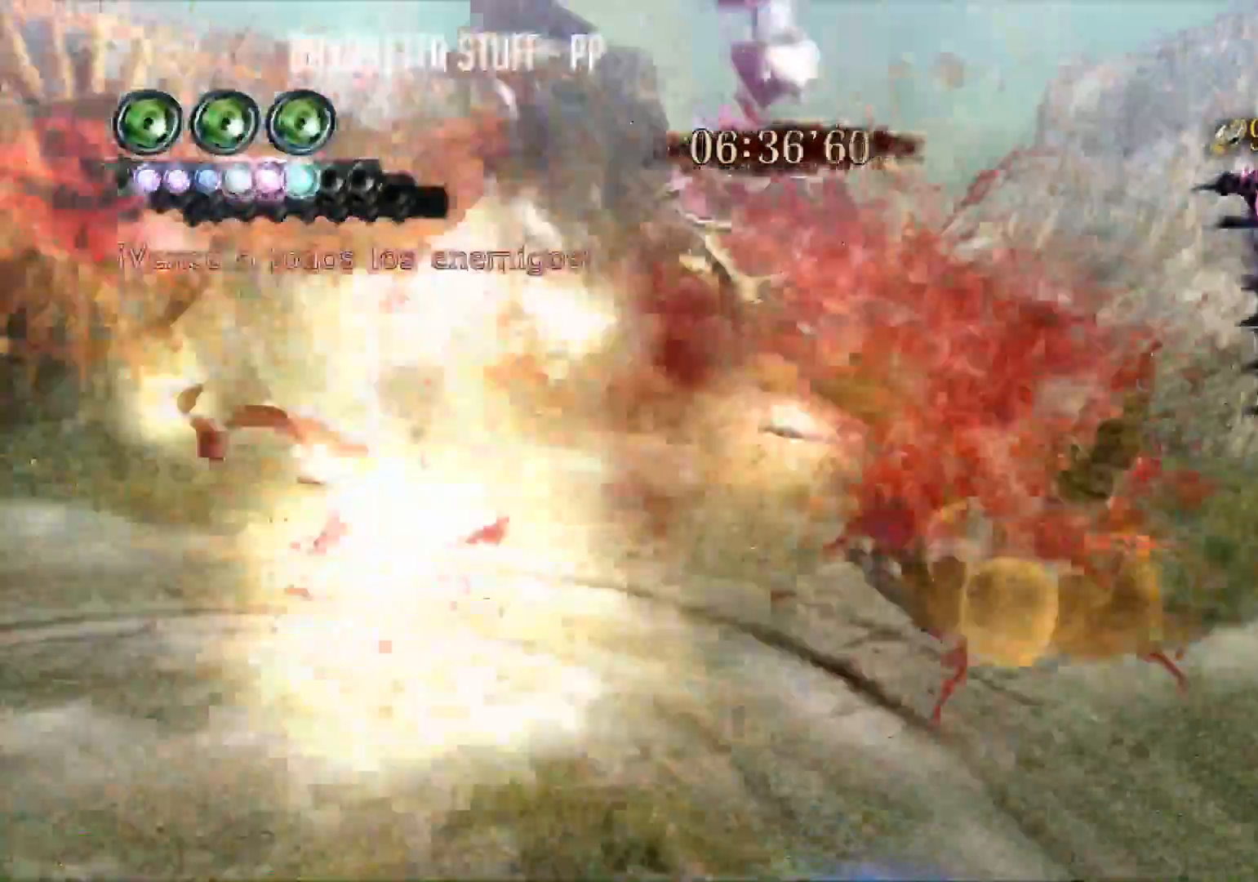
{"buttons": ["Y"], "left_stick": "center", "right_stick": "center", "events": [[50, "Y", "up"], [100, "left_stick", "center"], [183, "Y", "down"]]}
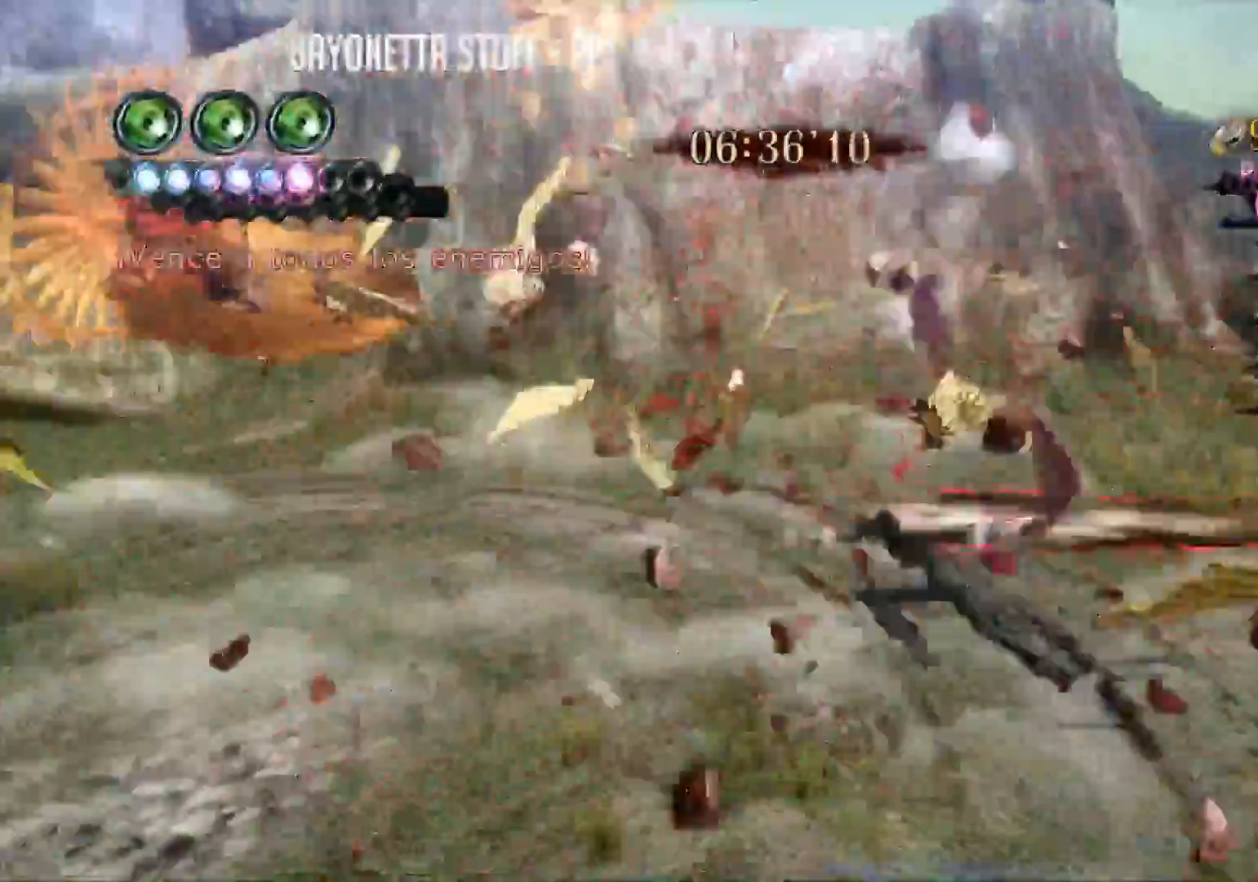
{"buttons": ["Y"], "left_stick": "left", "right_stick": "center", "events": [[184, "left_stick", "left"]]}
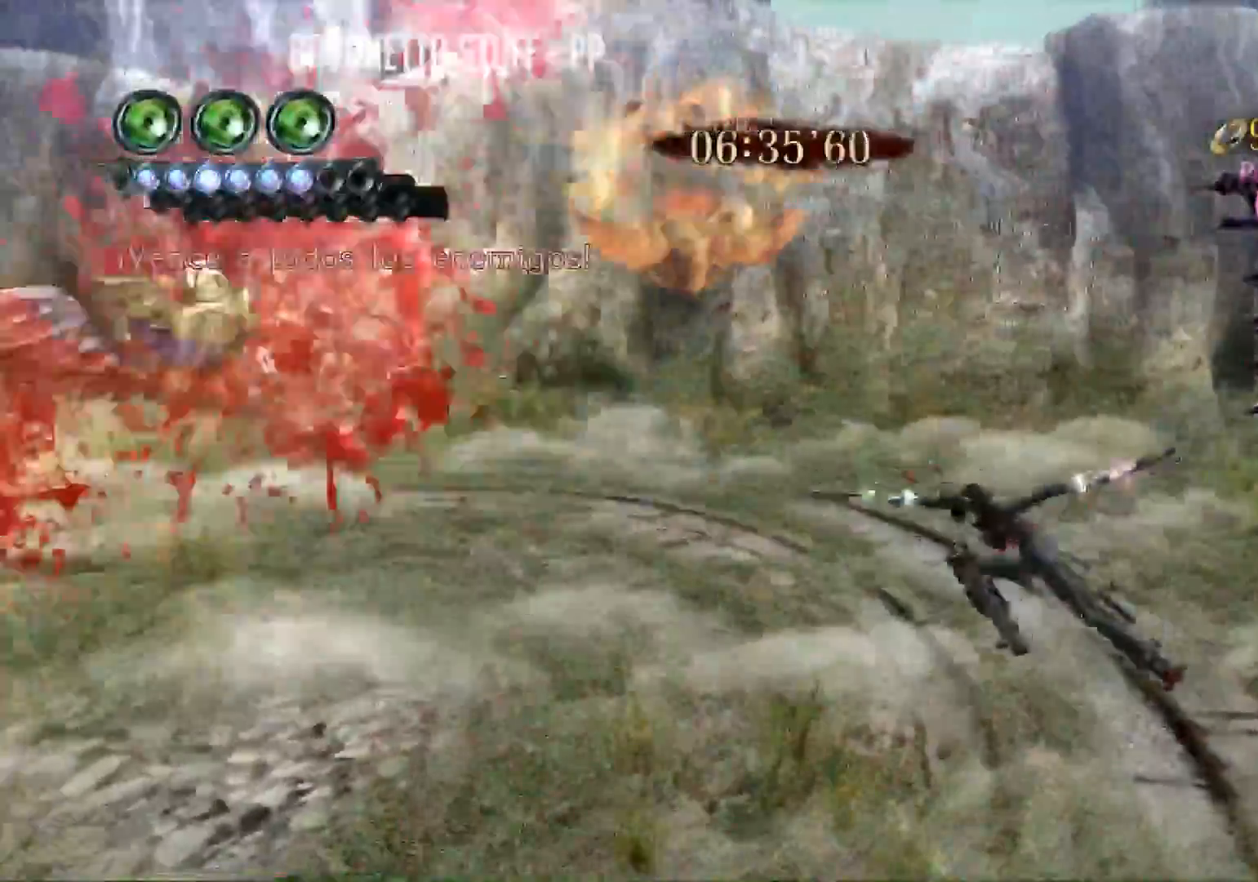
{"buttons": ["B"], "left_stick": "up-left", "right_stick": "center", "events": [[16, "R2", "down"], [350, "R2", "up"], [350, "Y", "up"], [417, "left_stick", "up-left"], [467, "B", "down"]]}
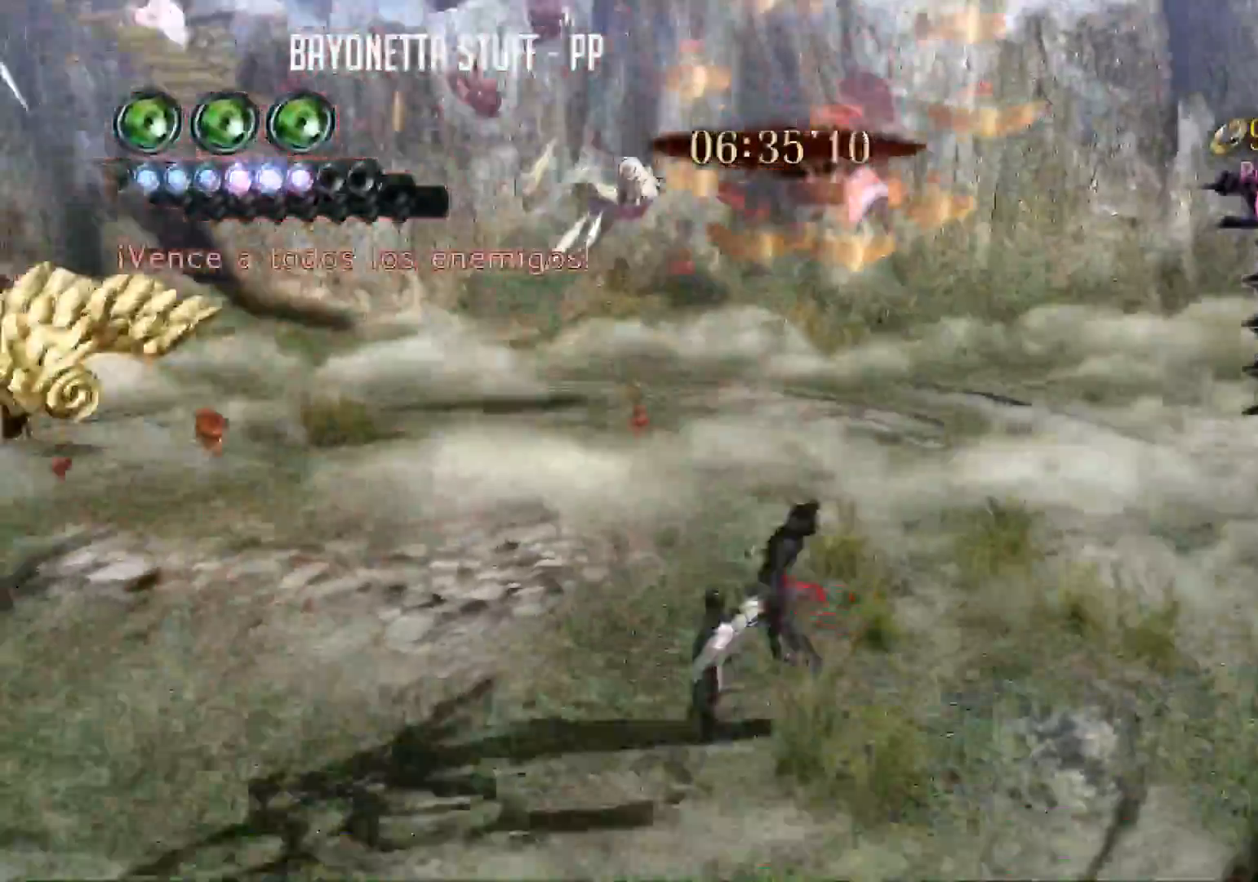
{"buttons": ["B"], "left_stick": "up", "right_stick": "center", "events": [[50, "left_stick", "up"]]}
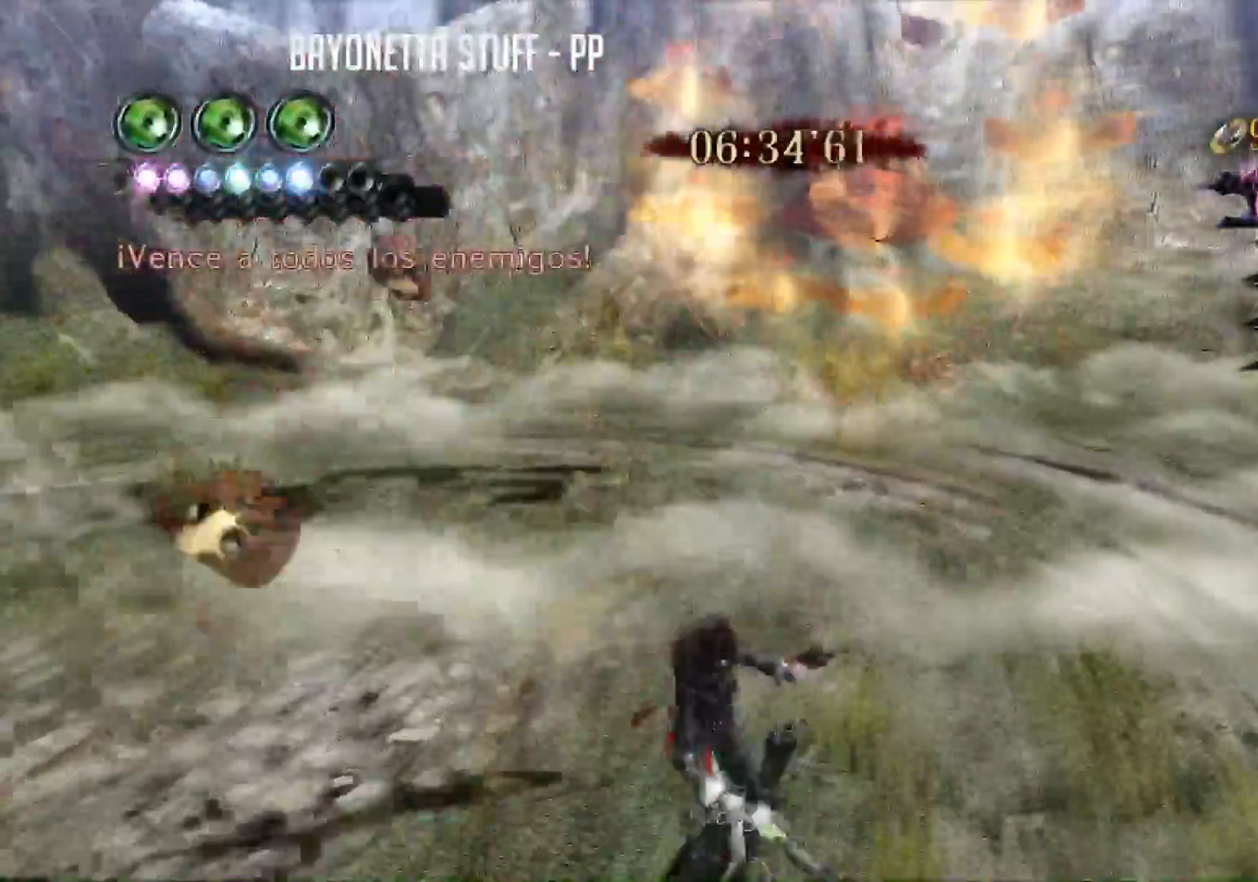
{"buttons": [], "left_stick": "center", "right_stick": "center", "events": [[217, "B", "up"], [284, "B", "down"], [284, "left_stick", "center"], [350, "B", "up"], [417, "B", "down"], [484, "B", "up"]]}
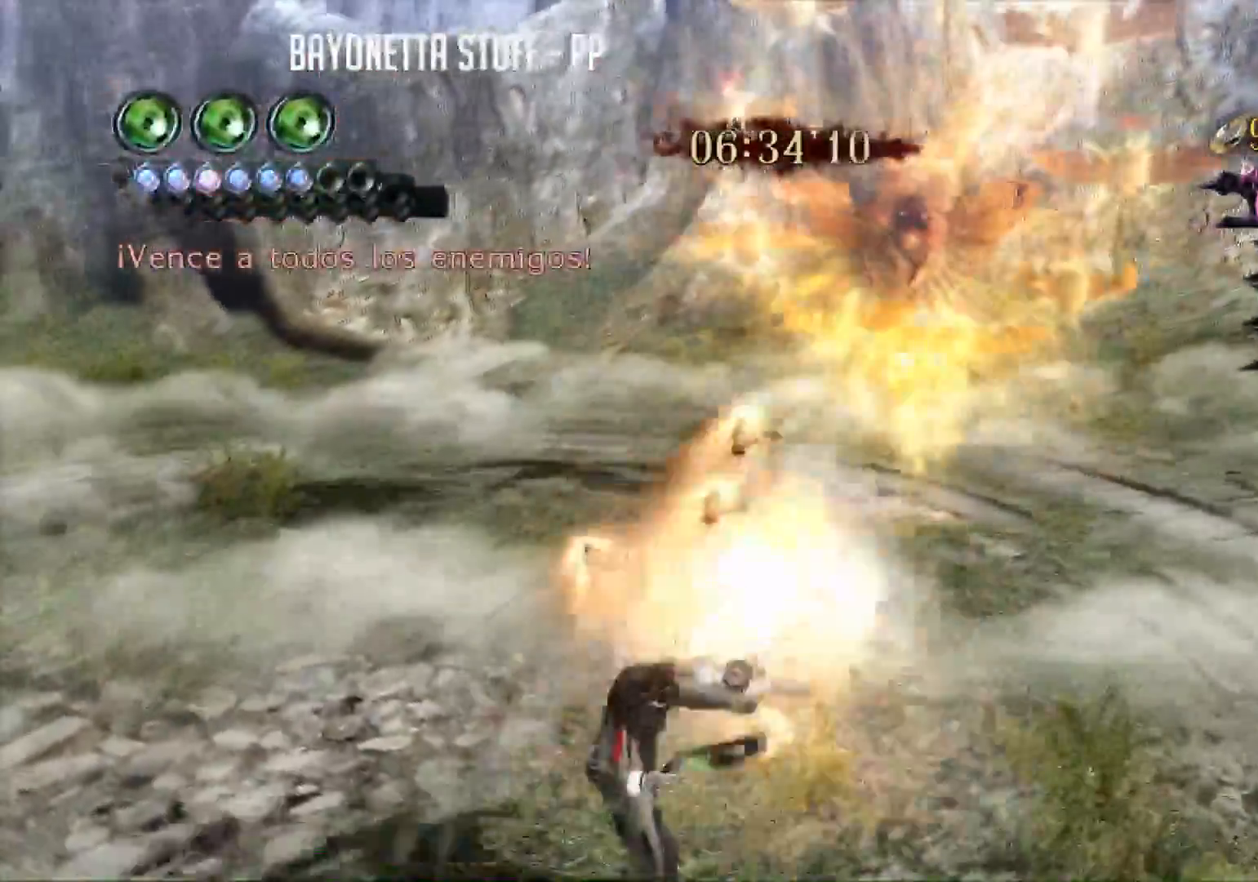
{"buttons": ["B"], "left_stick": "center", "right_stick": "center", "events": [[50, "B", "down"]]}
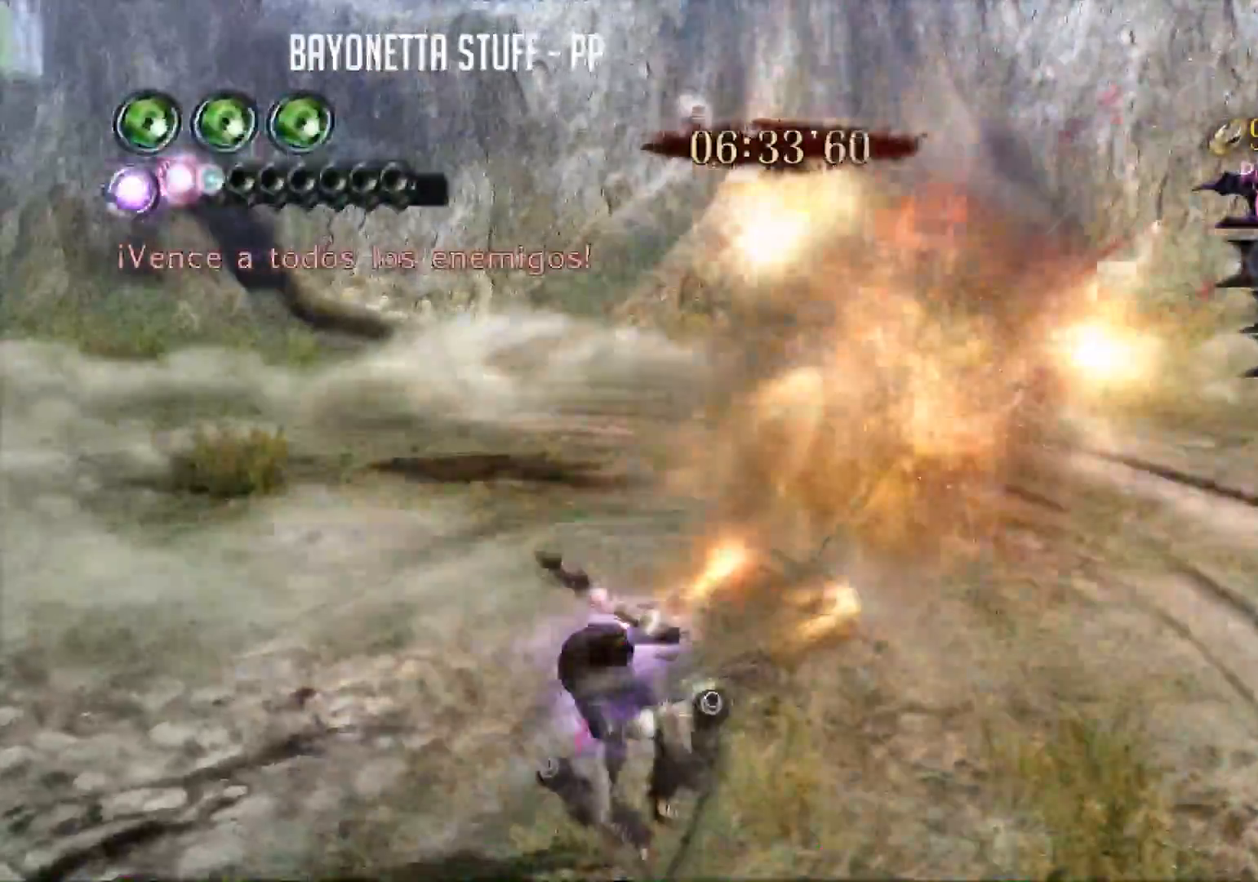
{"buttons": ["B", "R2"], "left_stick": "up-right", "right_stick": "center", "events": [[200, "left_stick", "up-right"], [300, "R2", "down"]]}
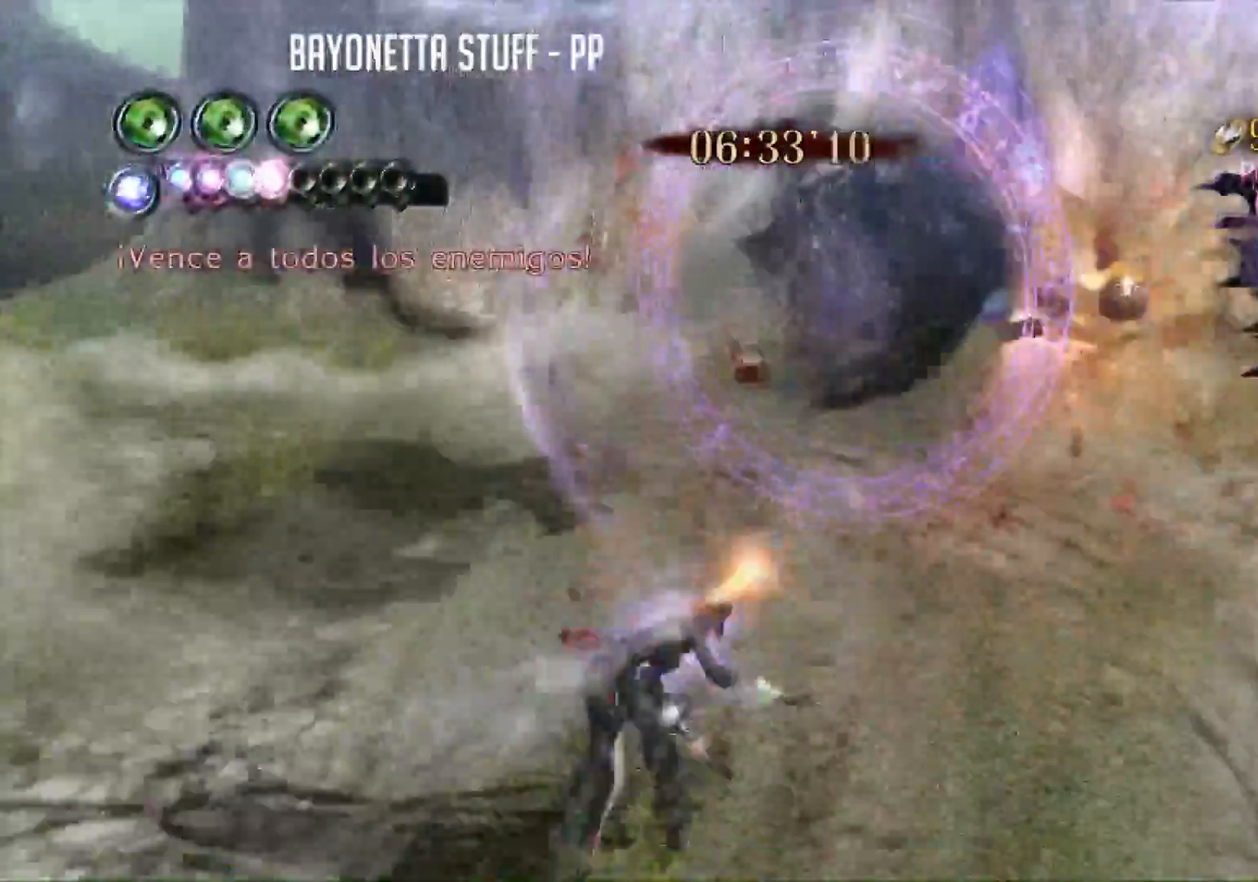
{"buttons": ["B", "Y"], "left_stick": "center", "right_stick": "center", "events": [[66, "B", "up"], [133, "R2", "up"], [166, "left_stick", "center"], [383, "B", "down"], [400, "Y", "down"]]}
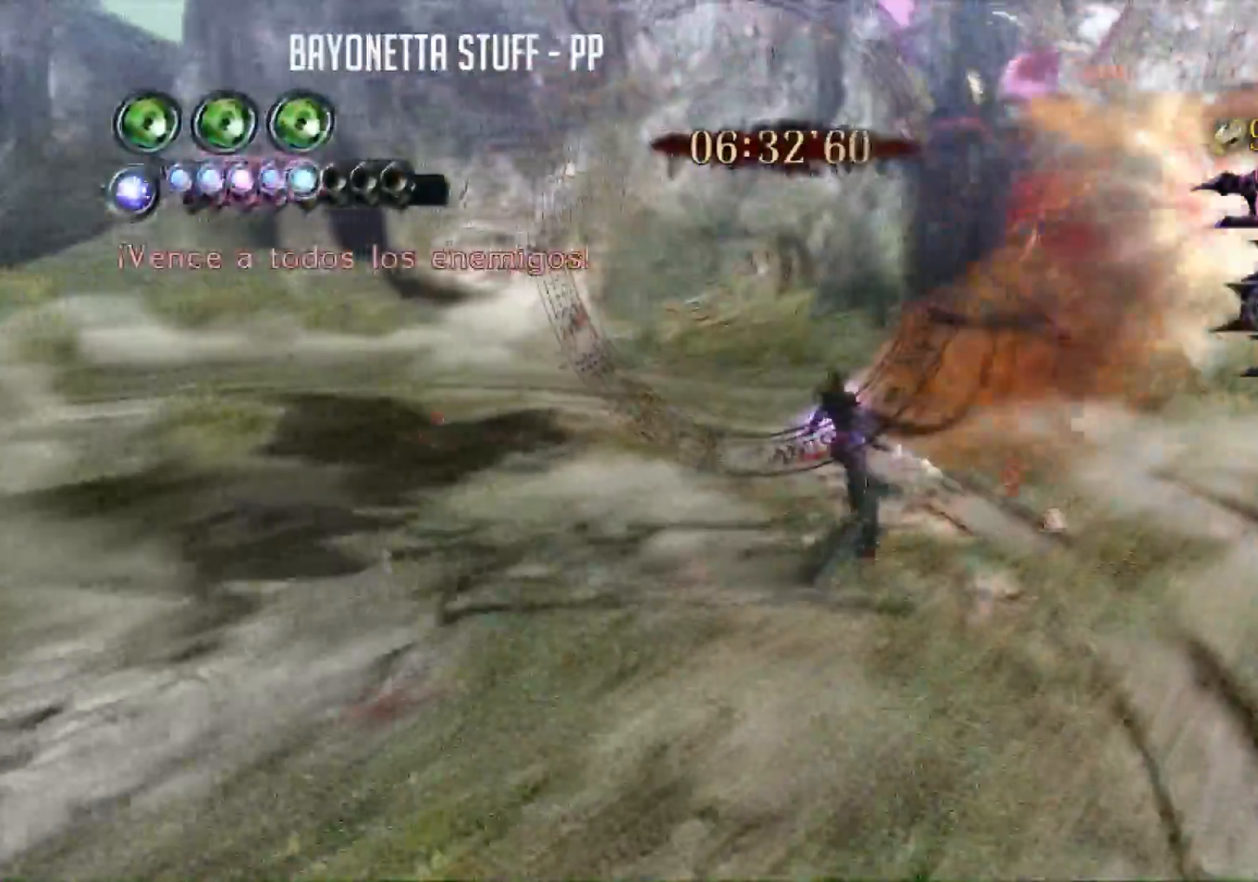
{"buttons": ["B", "Y"], "left_stick": "center", "right_stick": "center", "events": []}
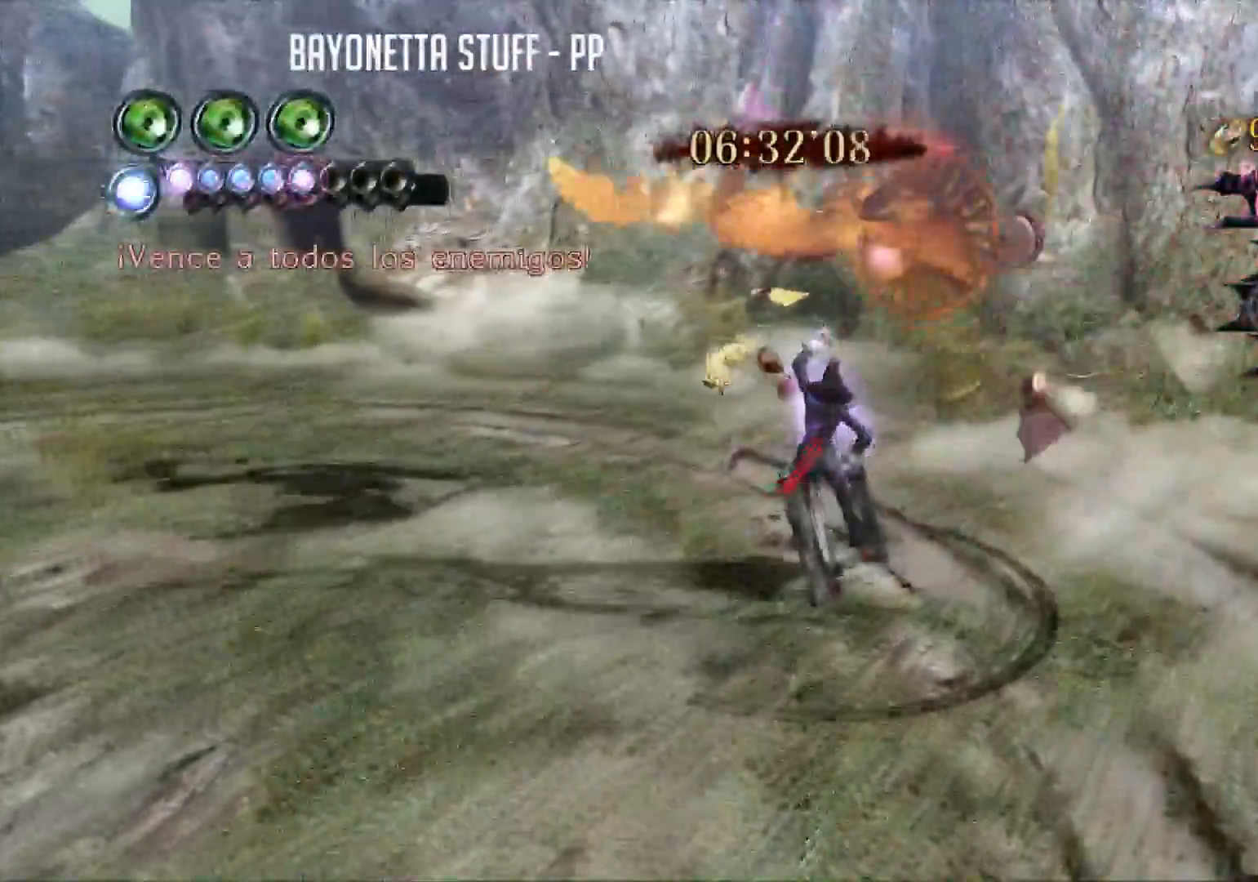
{"buttons": ["B", "Y"], "left_stick": "center", "right_stick": "center", "events": [[350, "Y", "up"], [417, "Y", "down"]]}
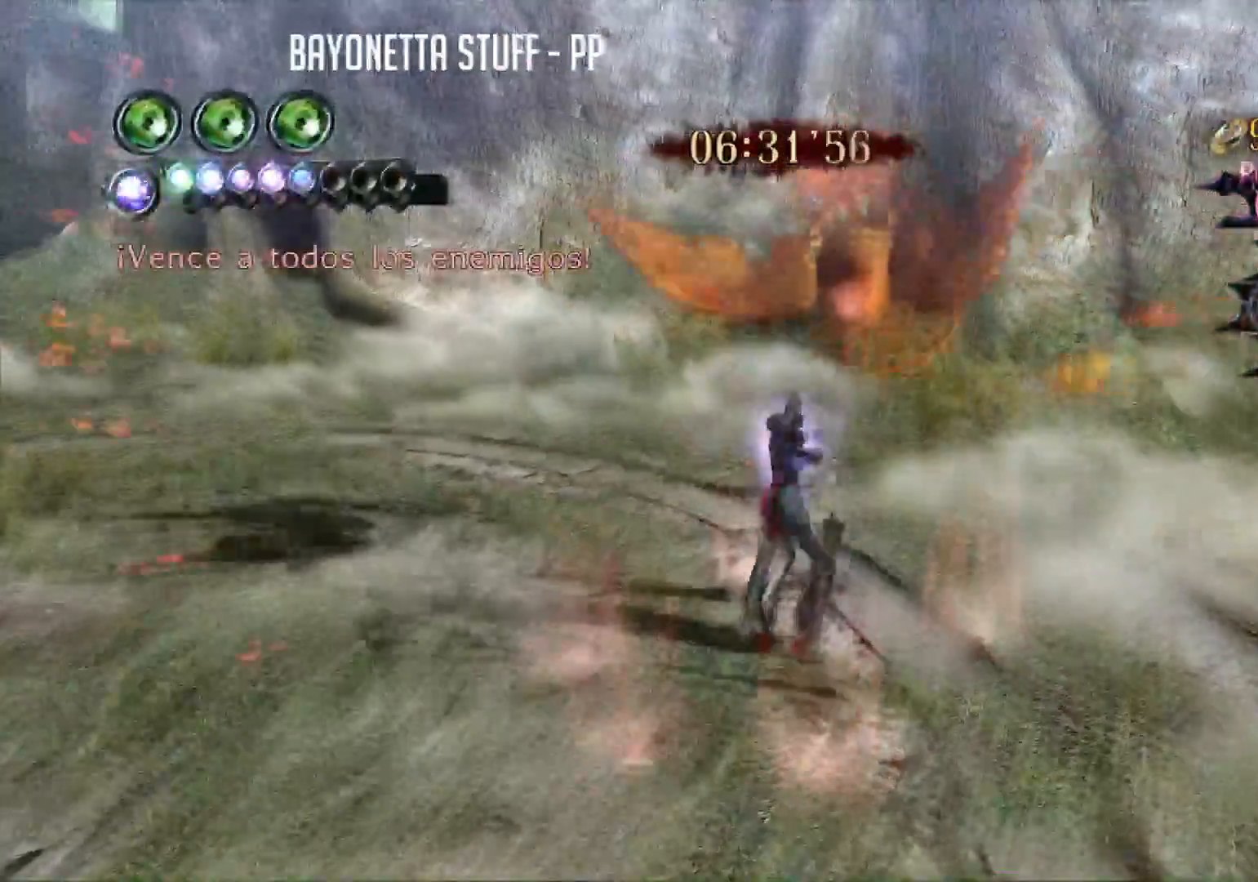
{"buttons": ["Y"], "left_stick": "center", "right_stick": "center", "events": [[150, "B", "up"]]}
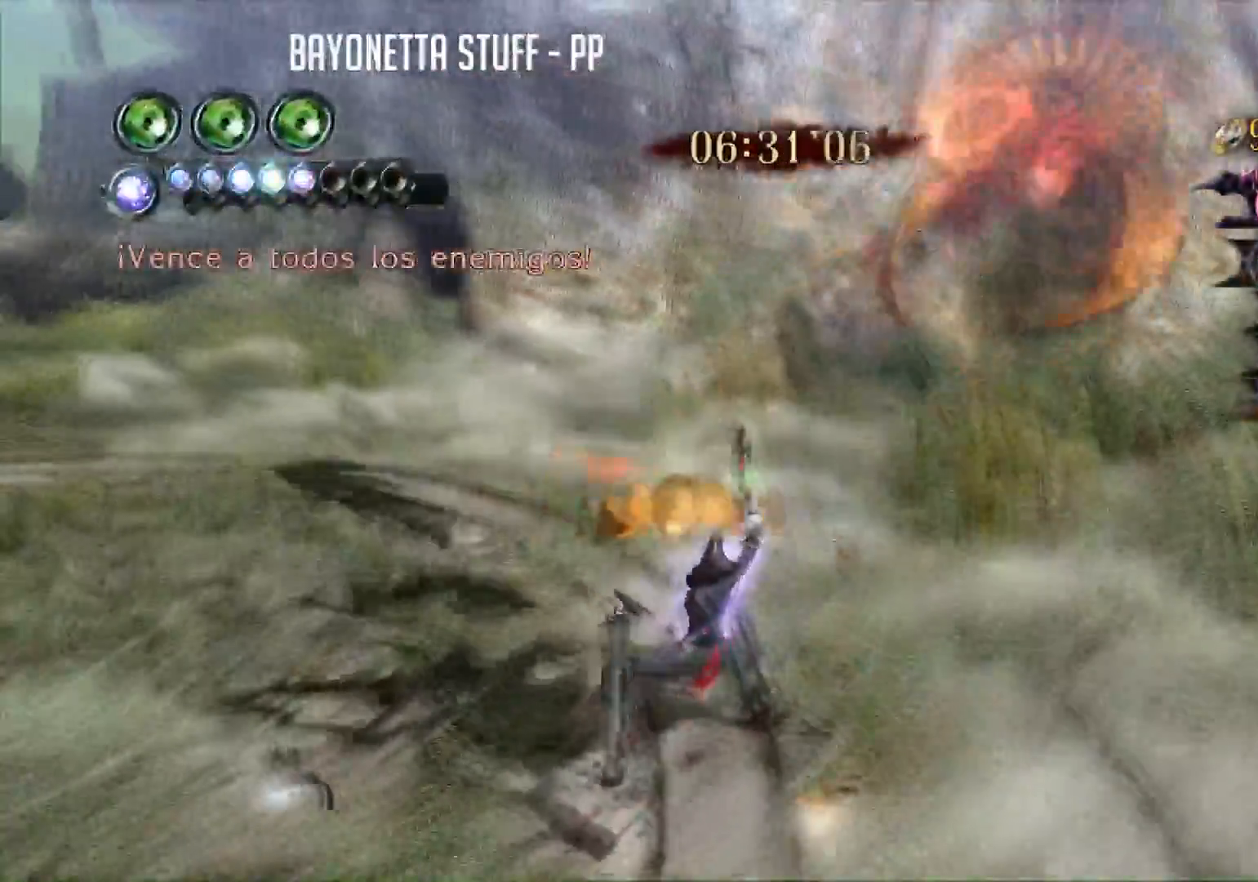
{"buttons": ["Y"], "left_stick": "center", "right_stick": "center", "events": [[150, "Y", "up"], [200, "Y", "down"]]}
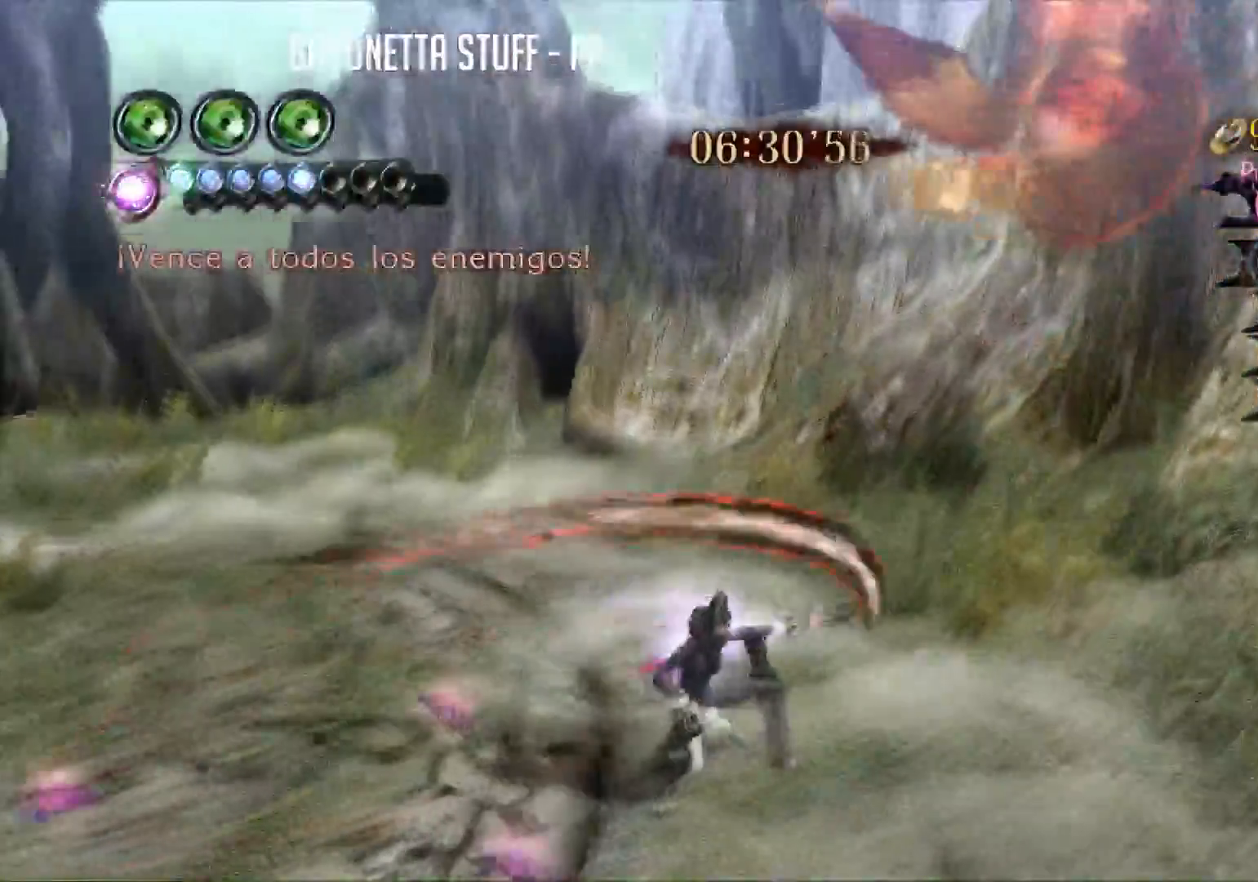
{"buttons": ["Y"], "left_stick": "center", "right_stick": "center", "events": [[434, "Y", "up"], [501, "Y", "down"]]}
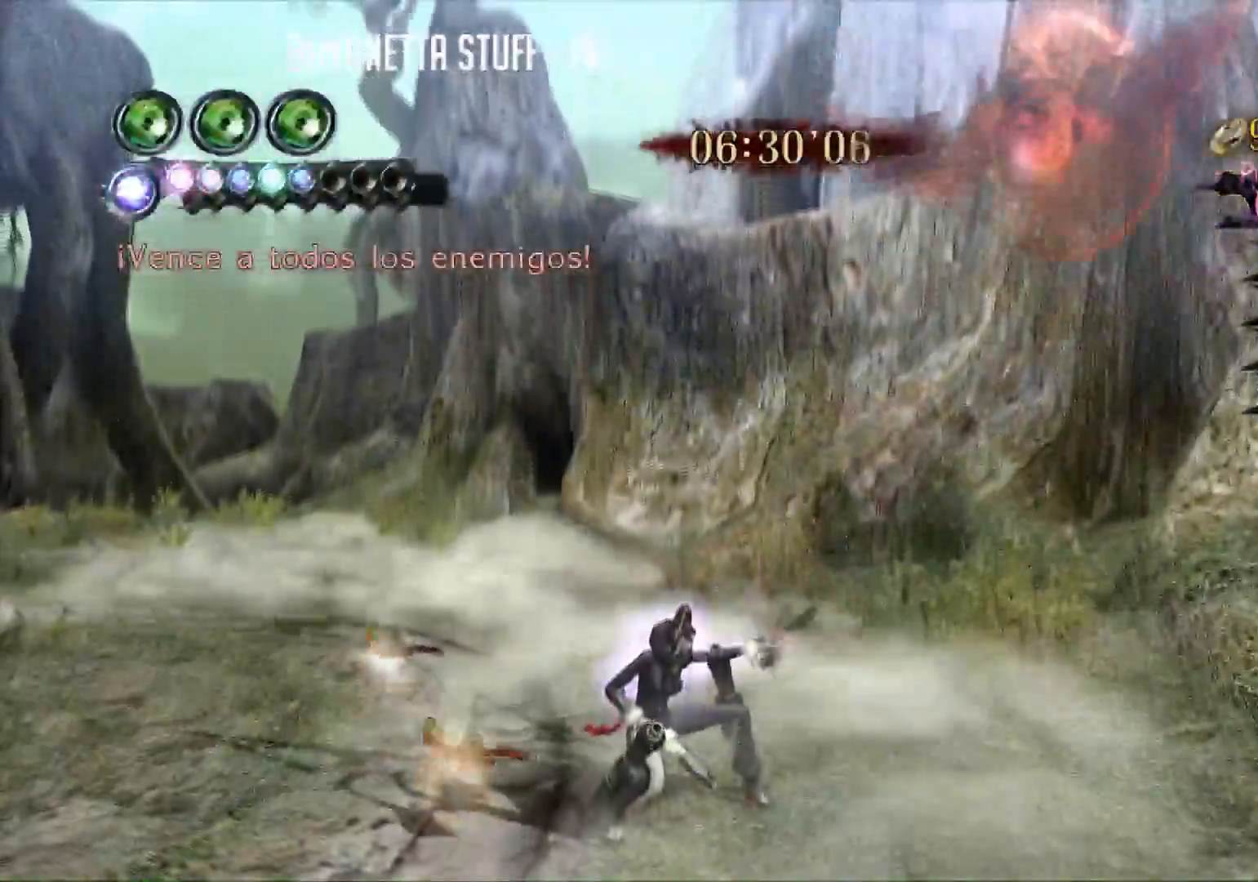
{"buttons": ["Y"], "left_stick": "center", "right_stick": "center", "events": []}
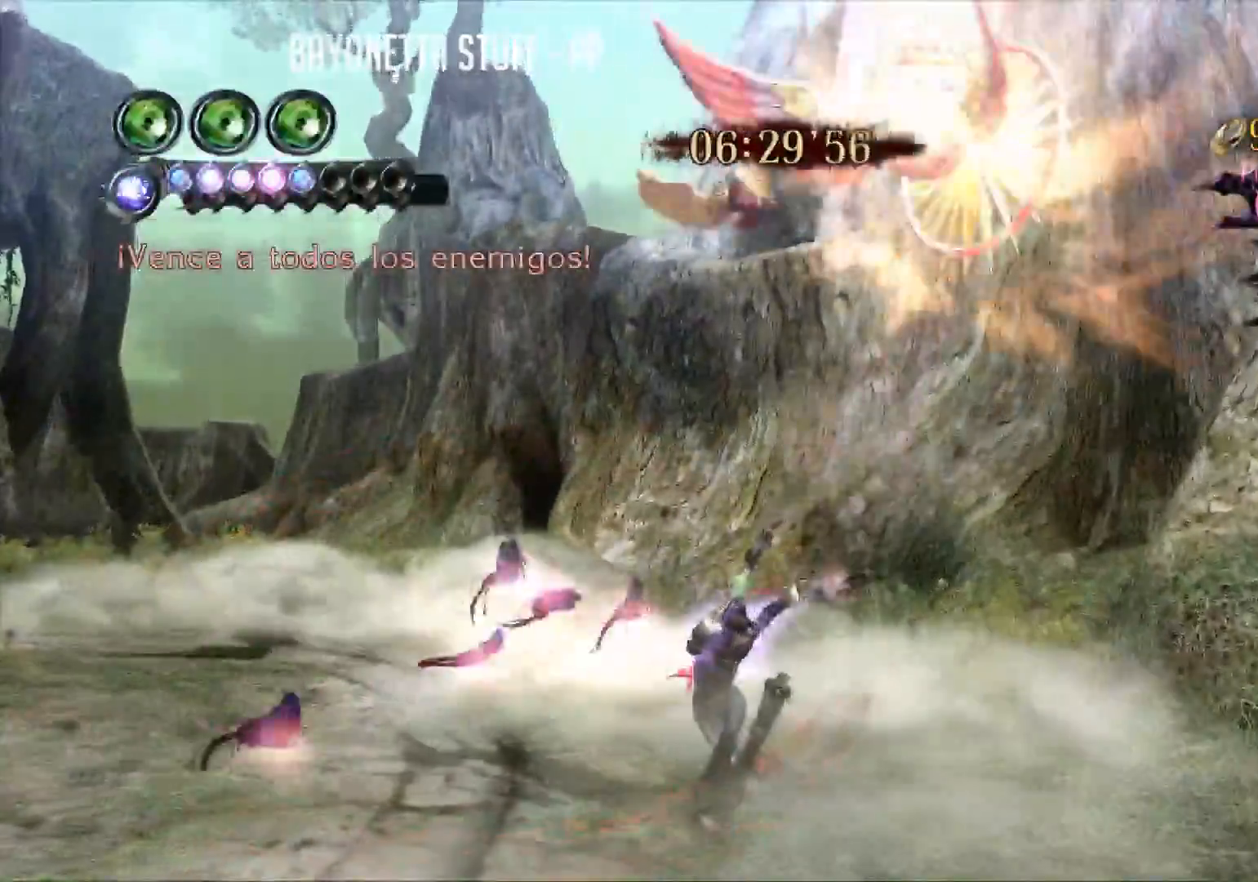
{"buttons": [], "left_stick": "center", "right_stick": "center", "events": [[434, "Y", "up"]]}
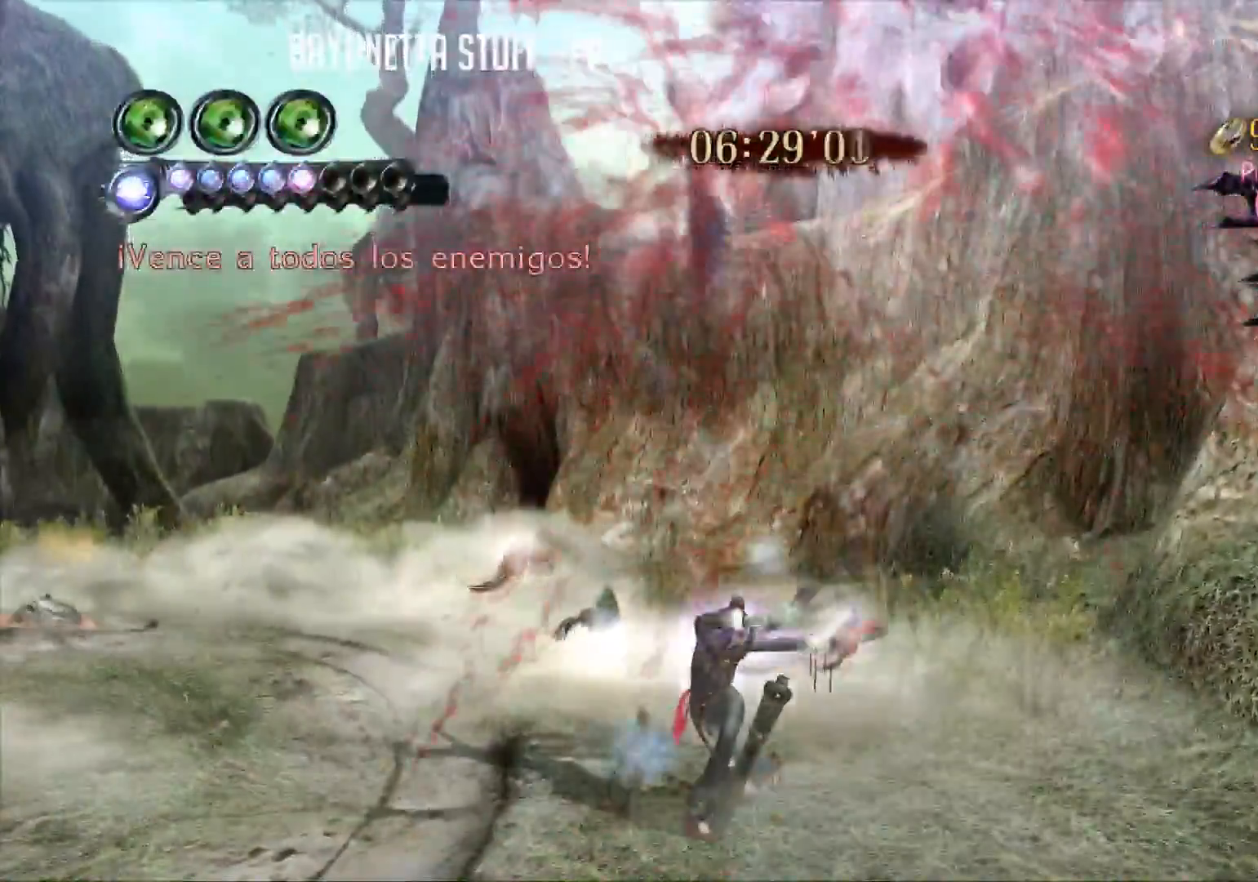
{"buttons": ["Y"], "left_stick": "left", "right_stick": "center", "events": [[33, "Y", "down"], [200, "left_stick", "left"]]}